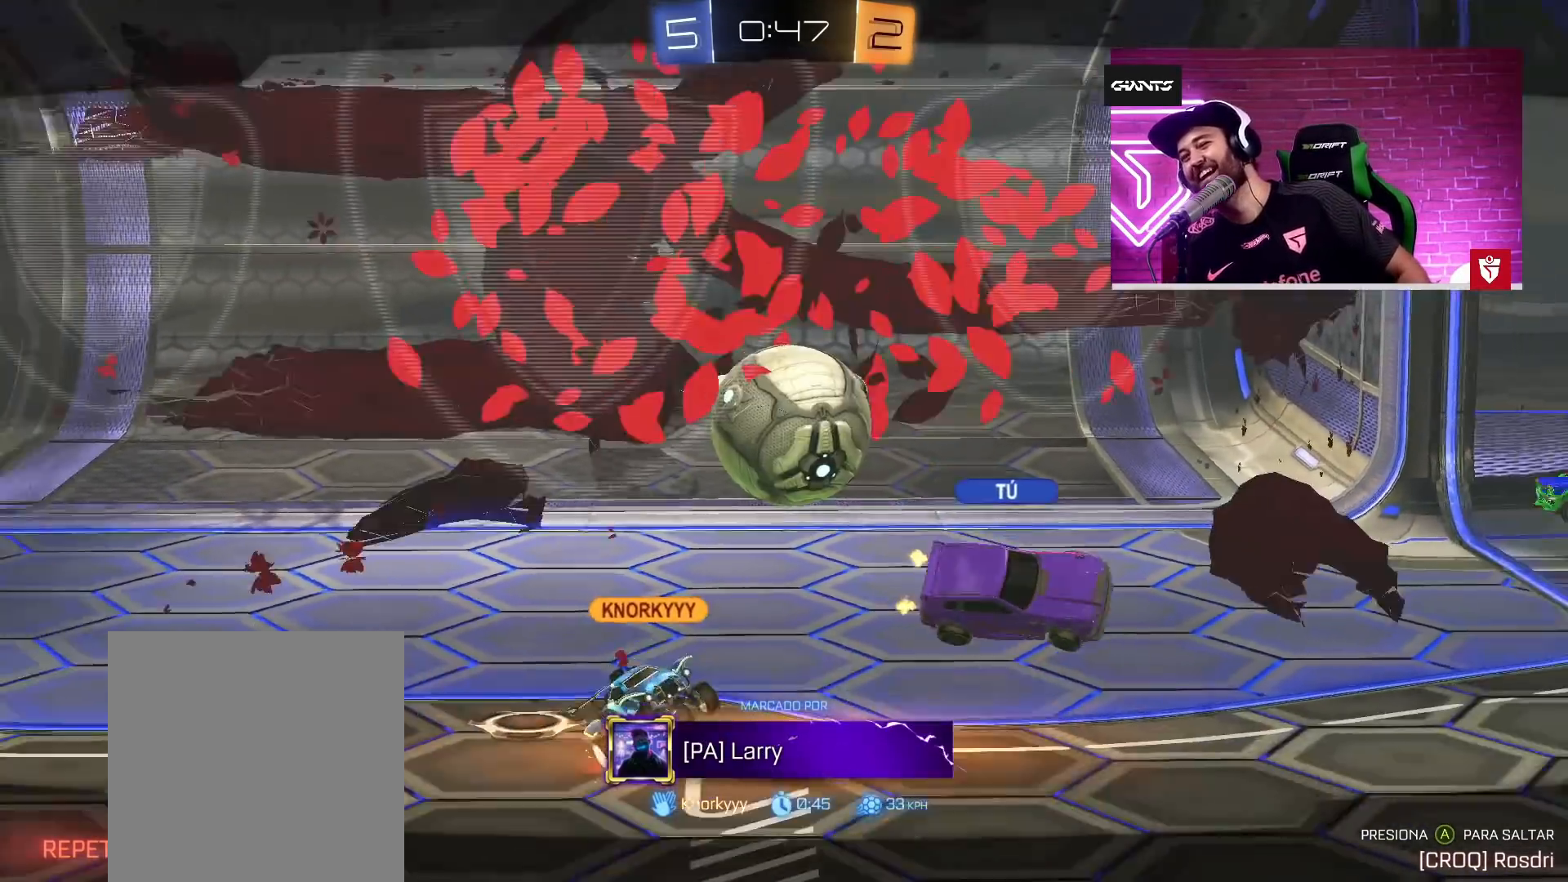
Gameplay with a controller (PlayStation layout); each line is a JSON object with the inputs held at the frame after it. "events" lists button and stick changes between this image and that frame as [ms after this image, input, new state], when the widget could be followed in between.
{"buttons": ["CROSS"], "left_stick": "center", "right_stick": "center", "events": [[467, "CROSS", "down"]]}
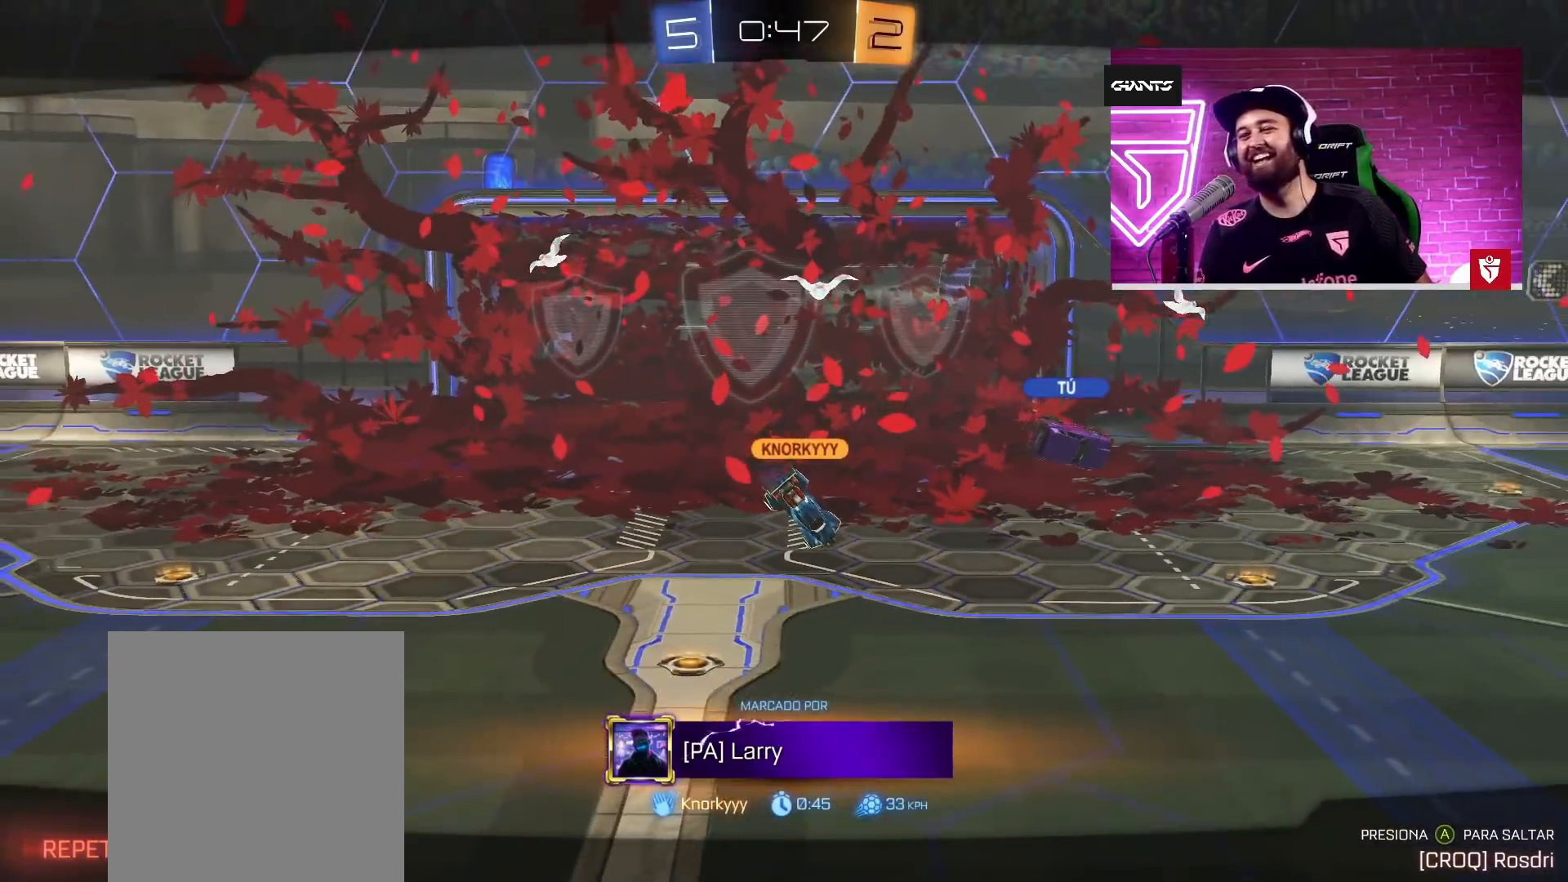
{"buttons": [], "left_stick": "center", "right_stick": "center", "events": [[83, "CROSS", "up"]]}
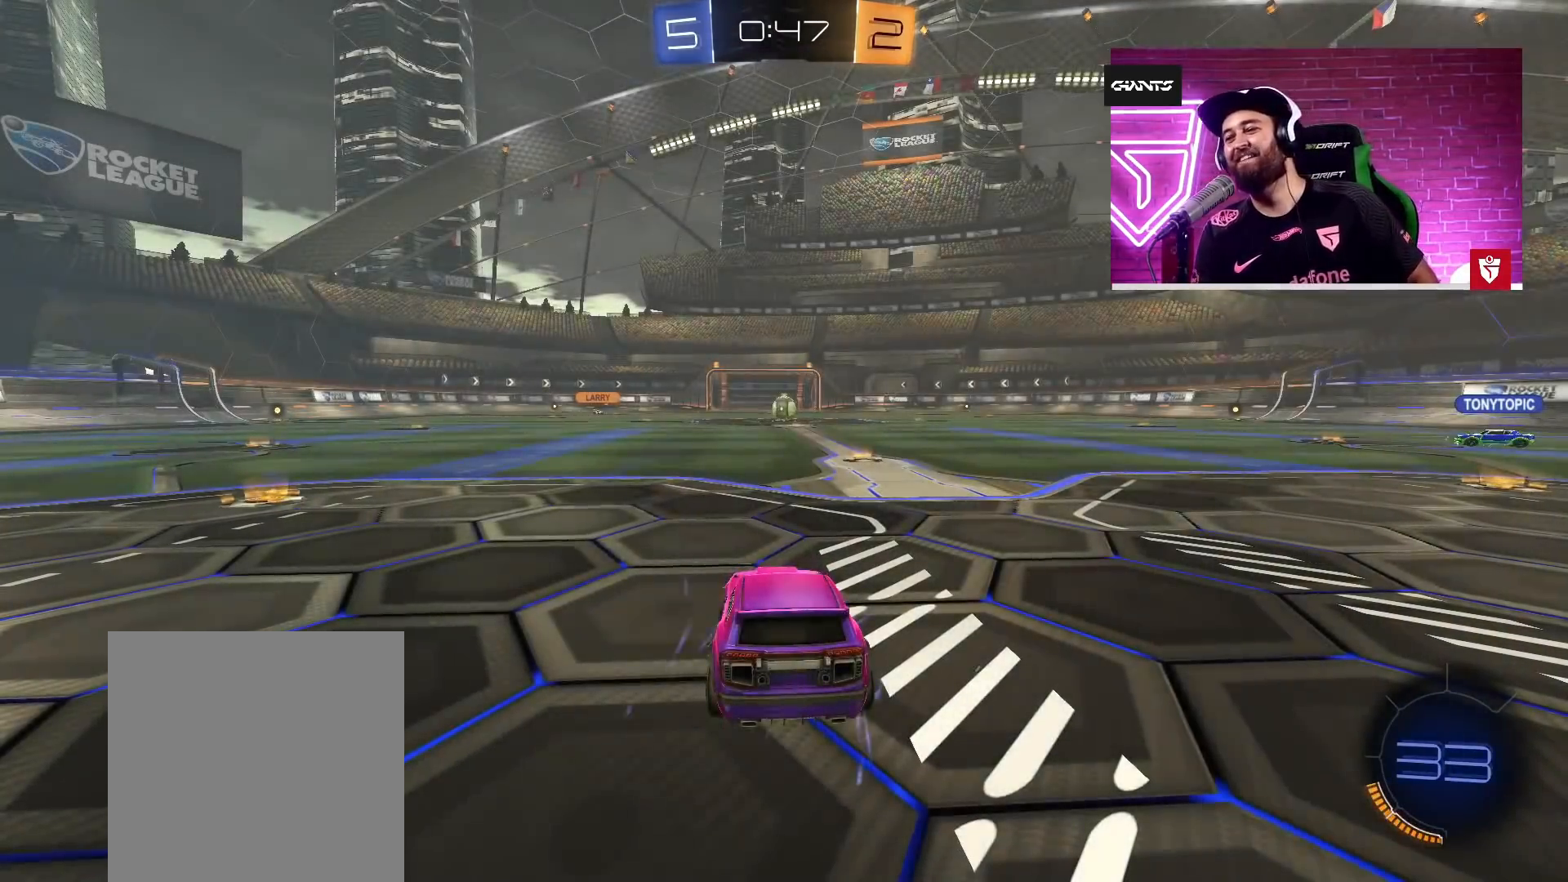
{"buttons": [], "left_stick": "center", "right_stick": "center", "events": []}
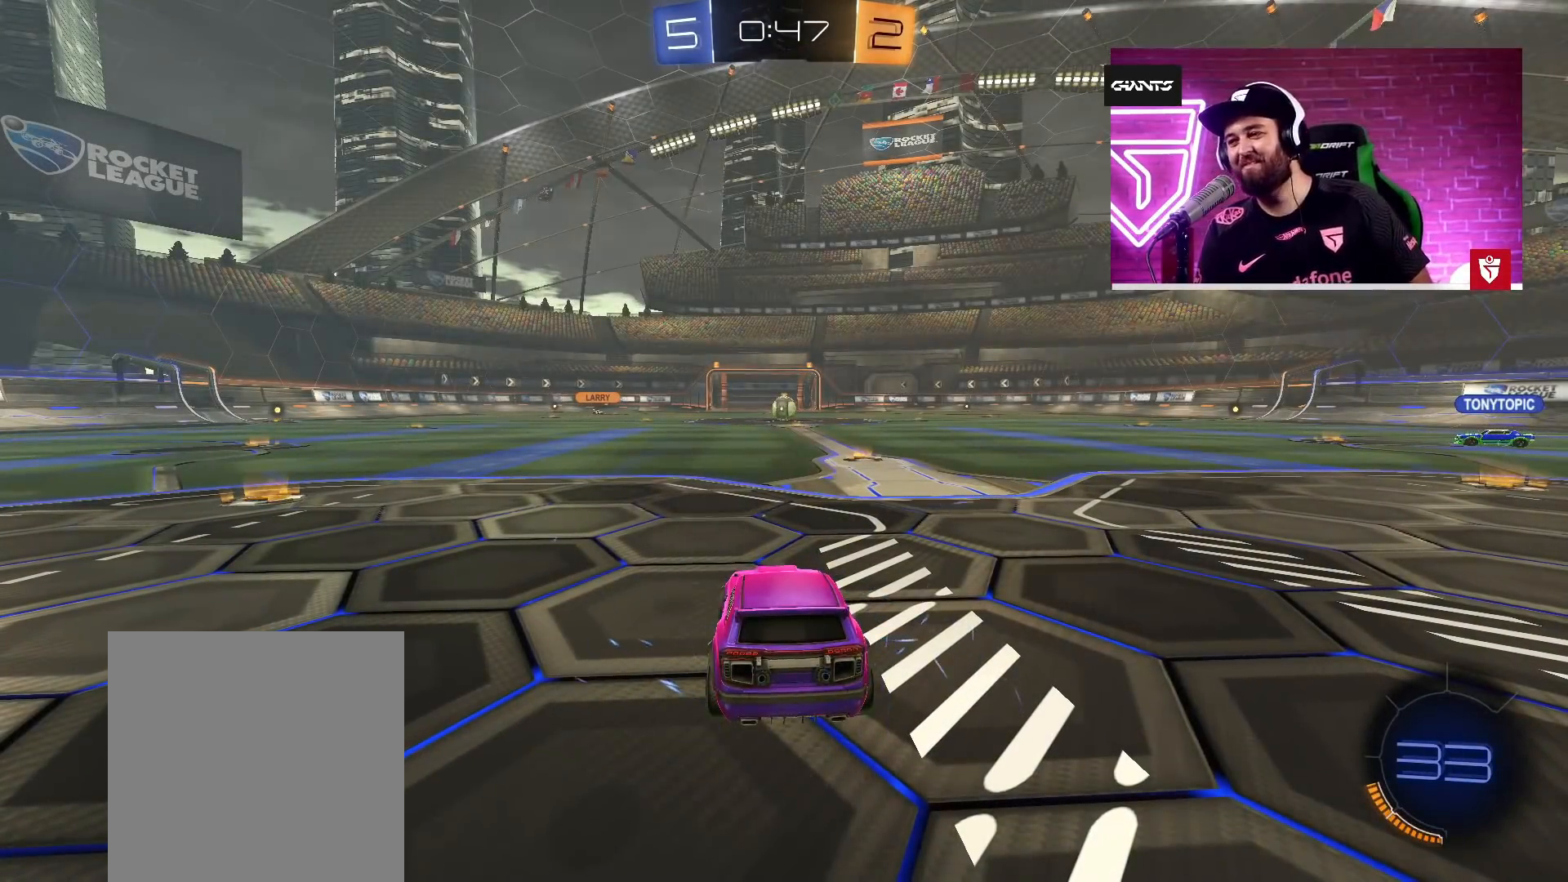
{"buttons": [], "left_stick": "center", "right_stick": "center", "events": []}
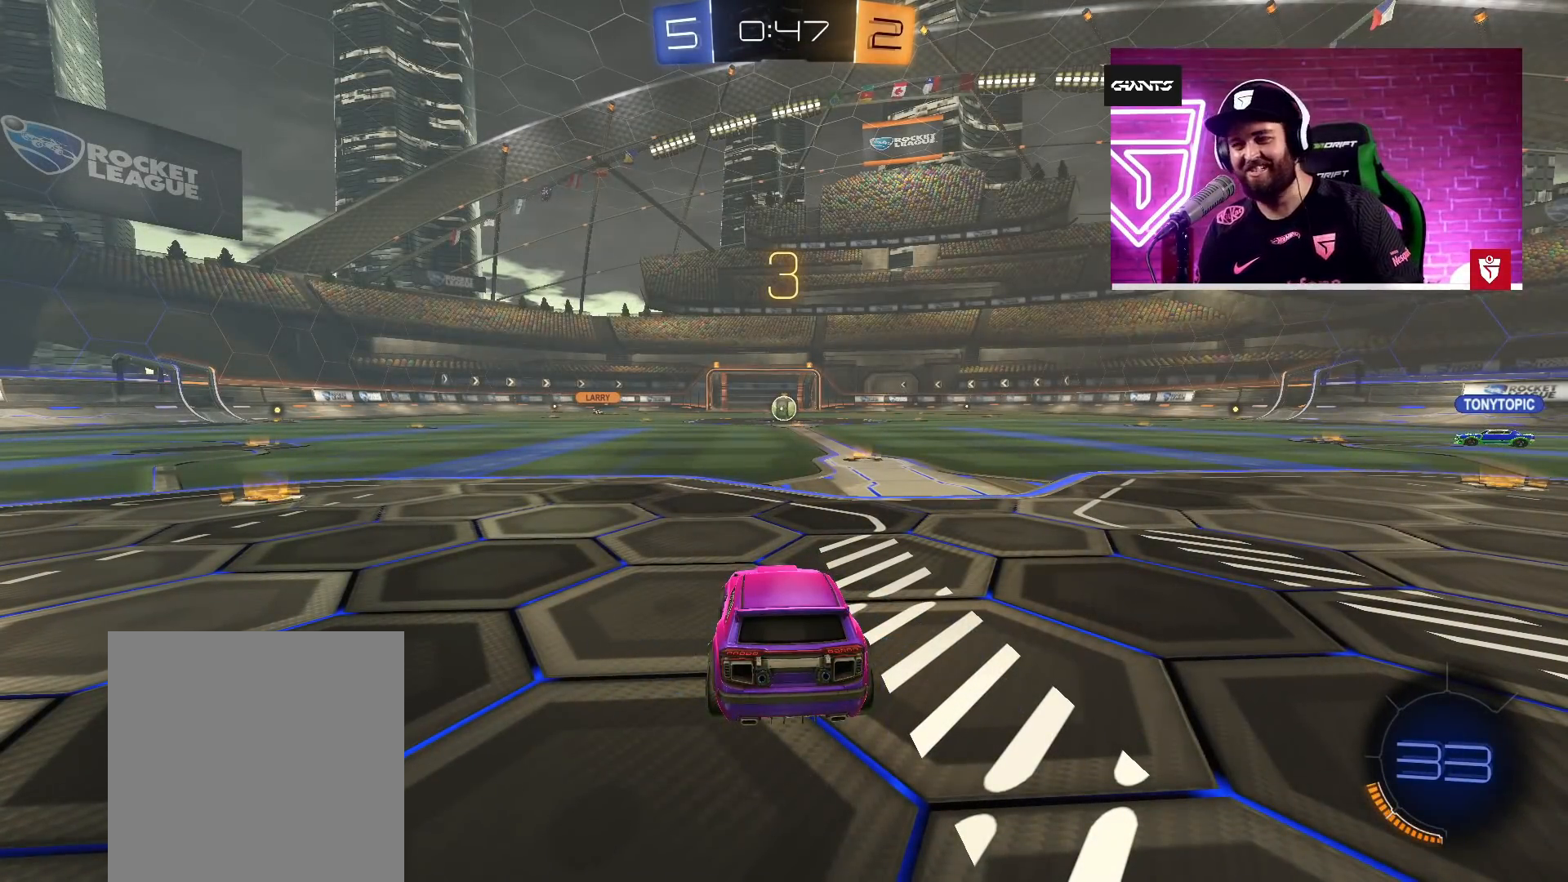
{"buttons": [], "left_stick": "center", "right_stick": "center", "events": []}
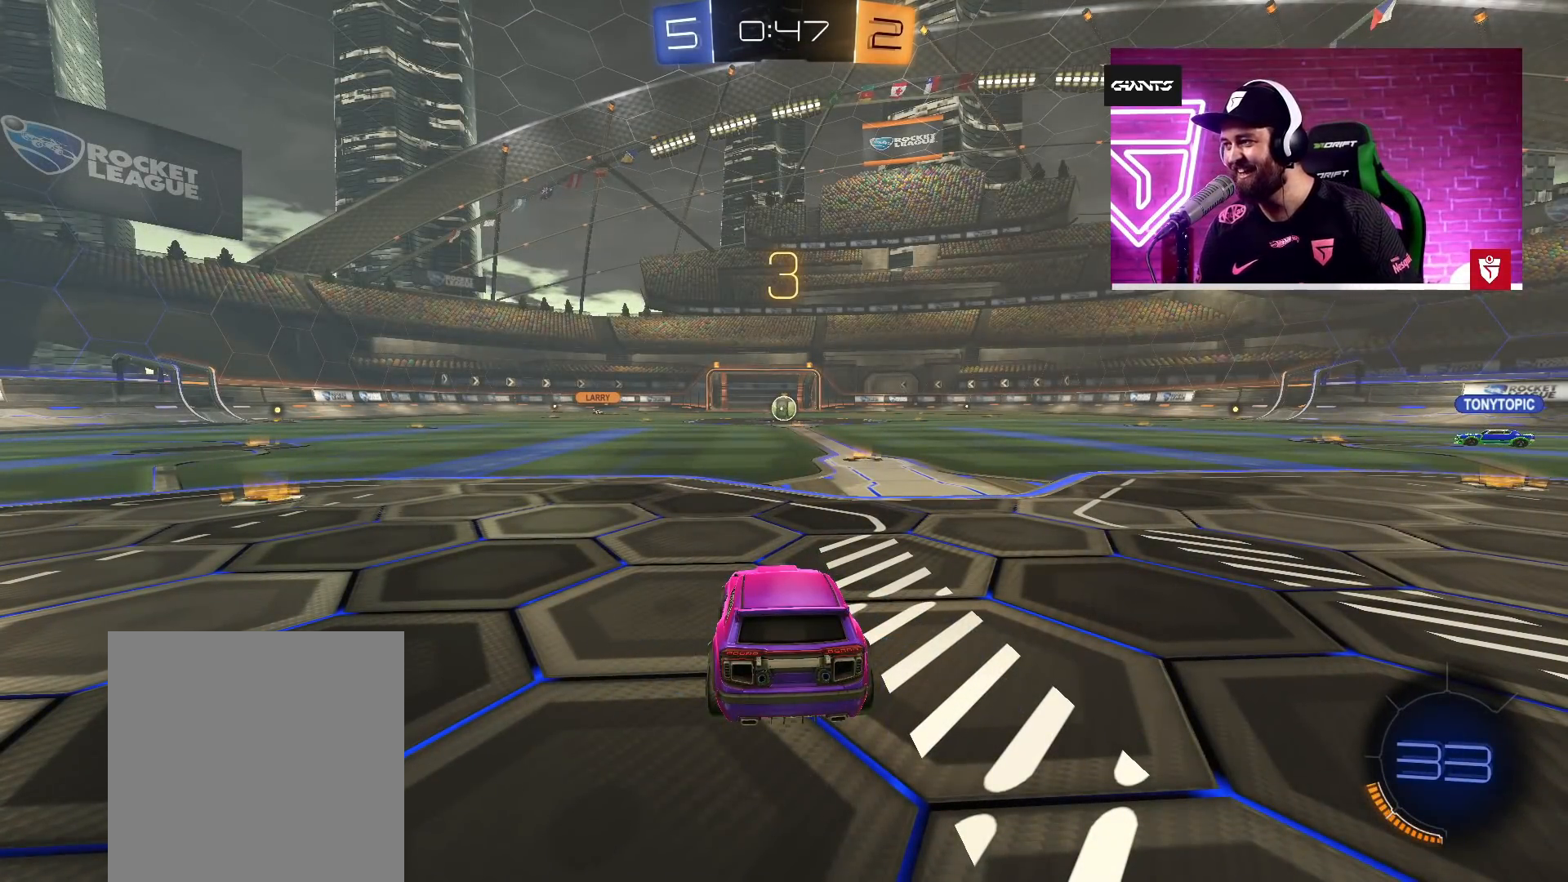
{"buttons": [], "left_stick": "center", "right_stick": "center", "events": []}
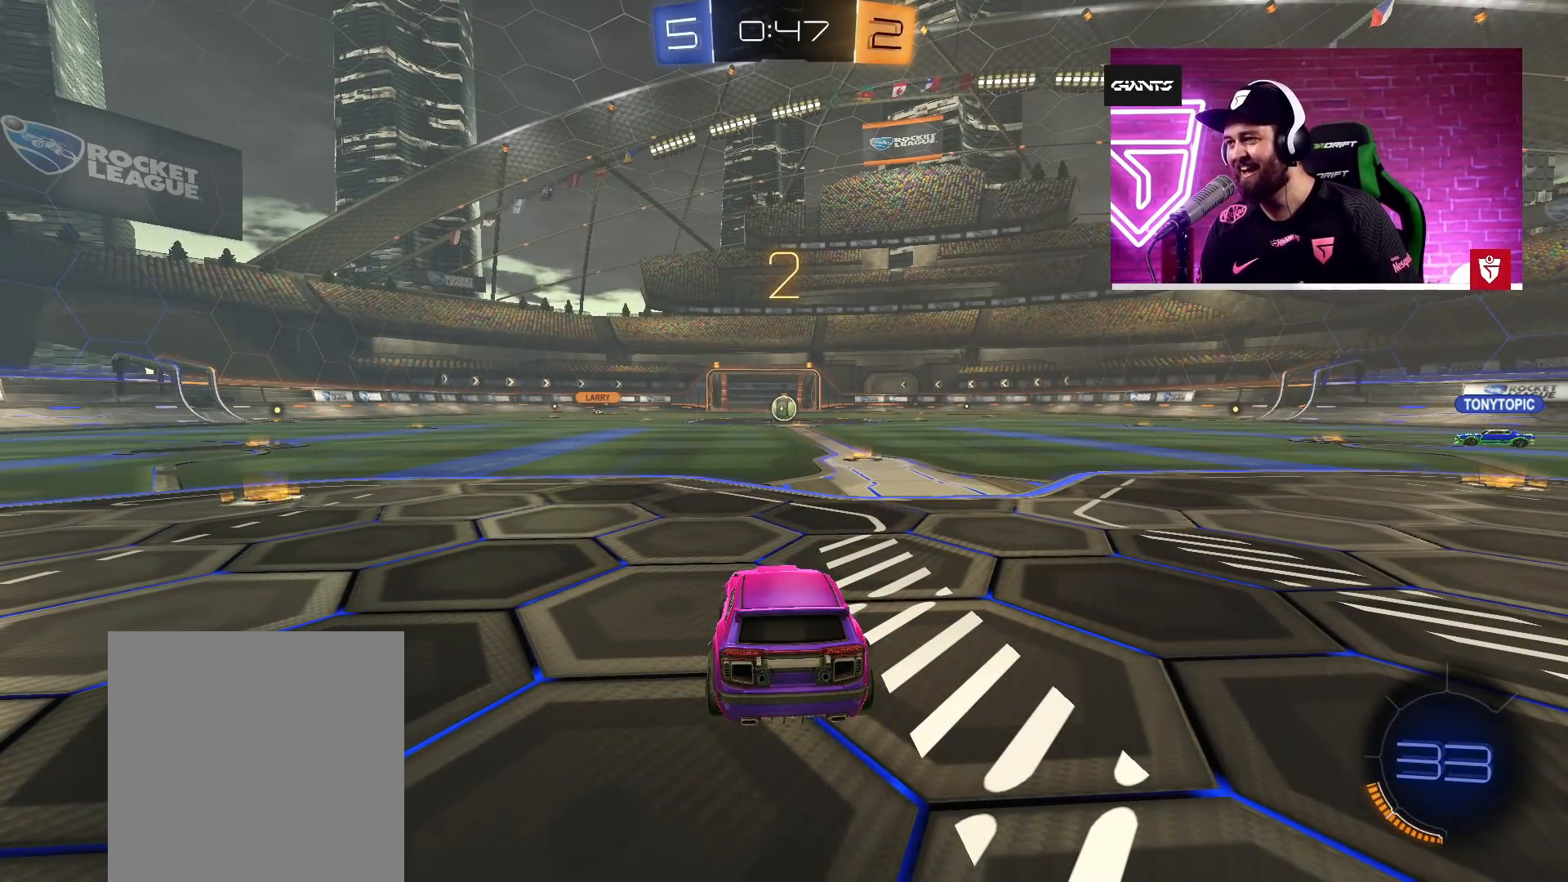
{"buttons": [], "left_stick": "center", "right_stick": "center", "events": []}
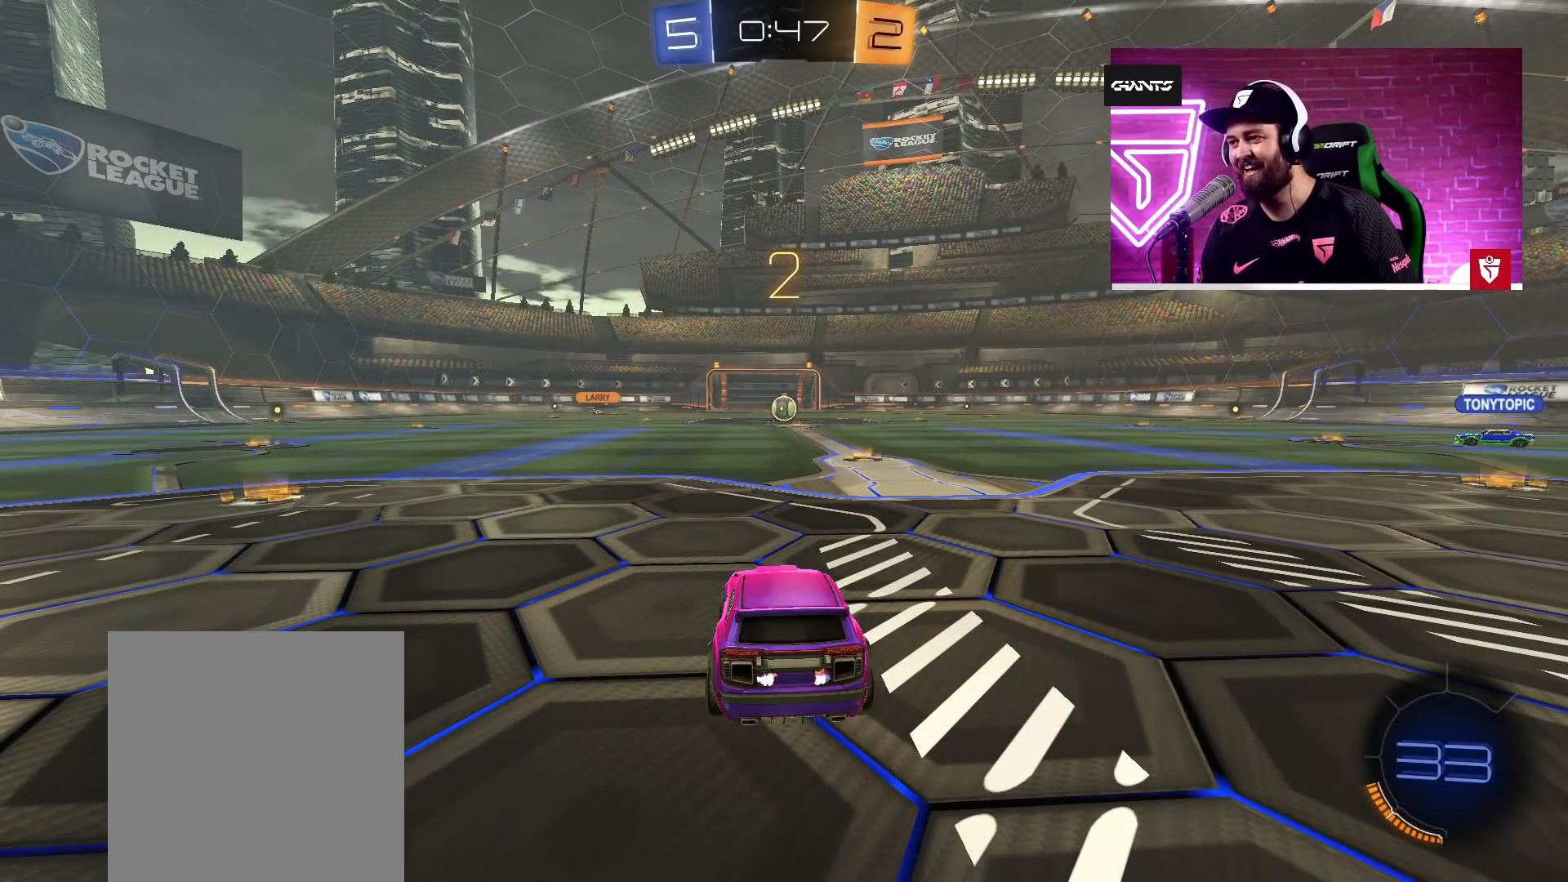
{"buttons": [], "left_stick": "center", "right_stick": "center", "events": []}
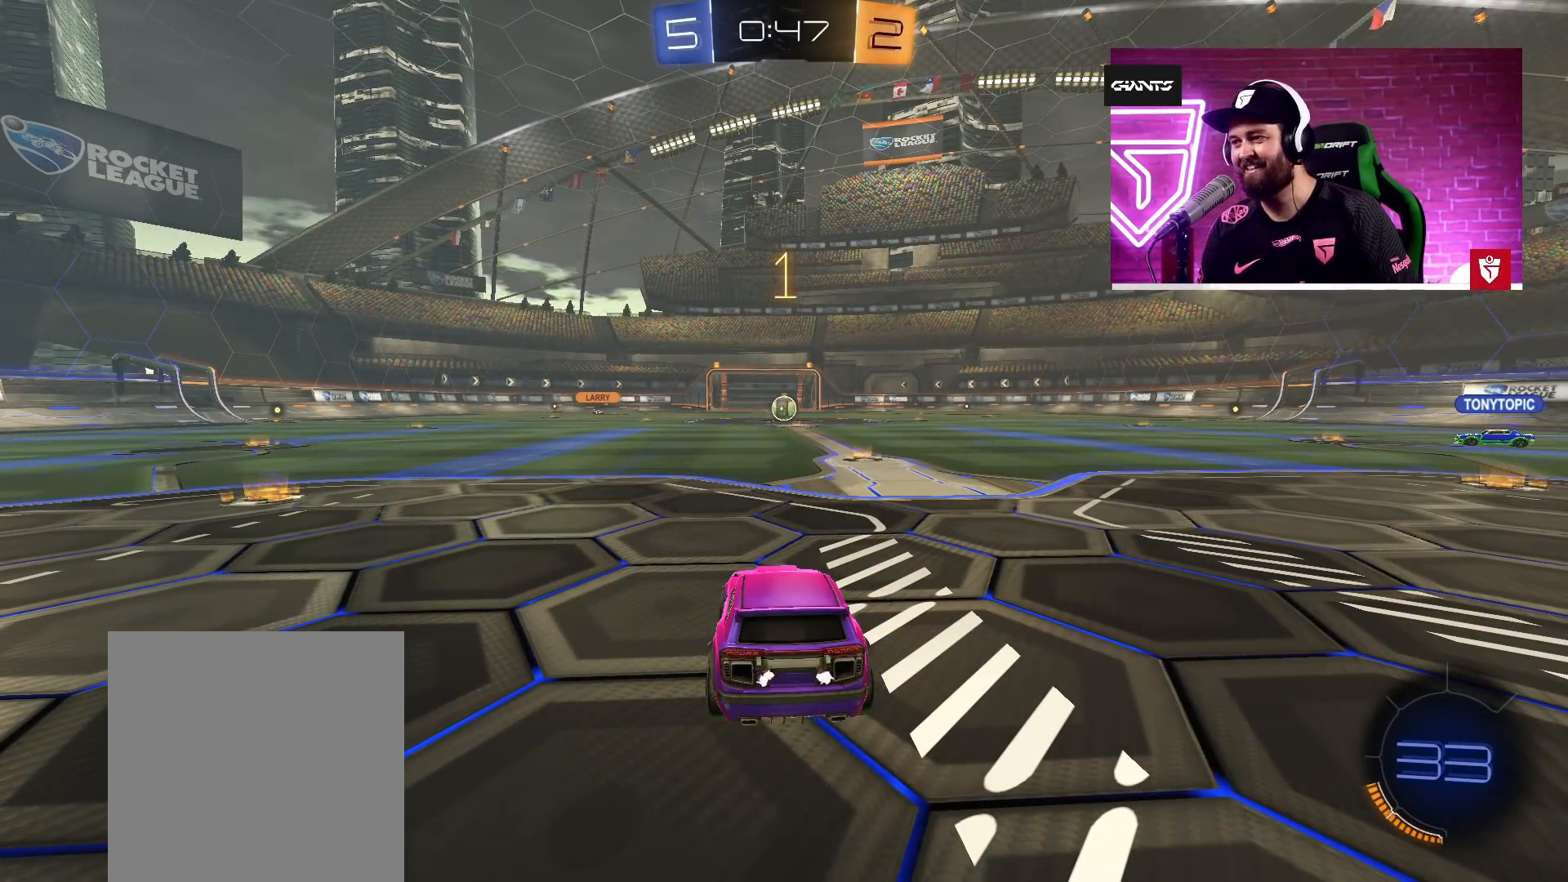
{"buttons": ["CROSS", "R2"], "left_stick": "center", "right_stick": "center", "events": [[50, "left_stick", "right"], [100, "R2", "down"], [150, "left_stick", "center"], [217, "CROSS", "down"], [350, "left_stick", "up-right"], [450, "left_stick", "center"]]}
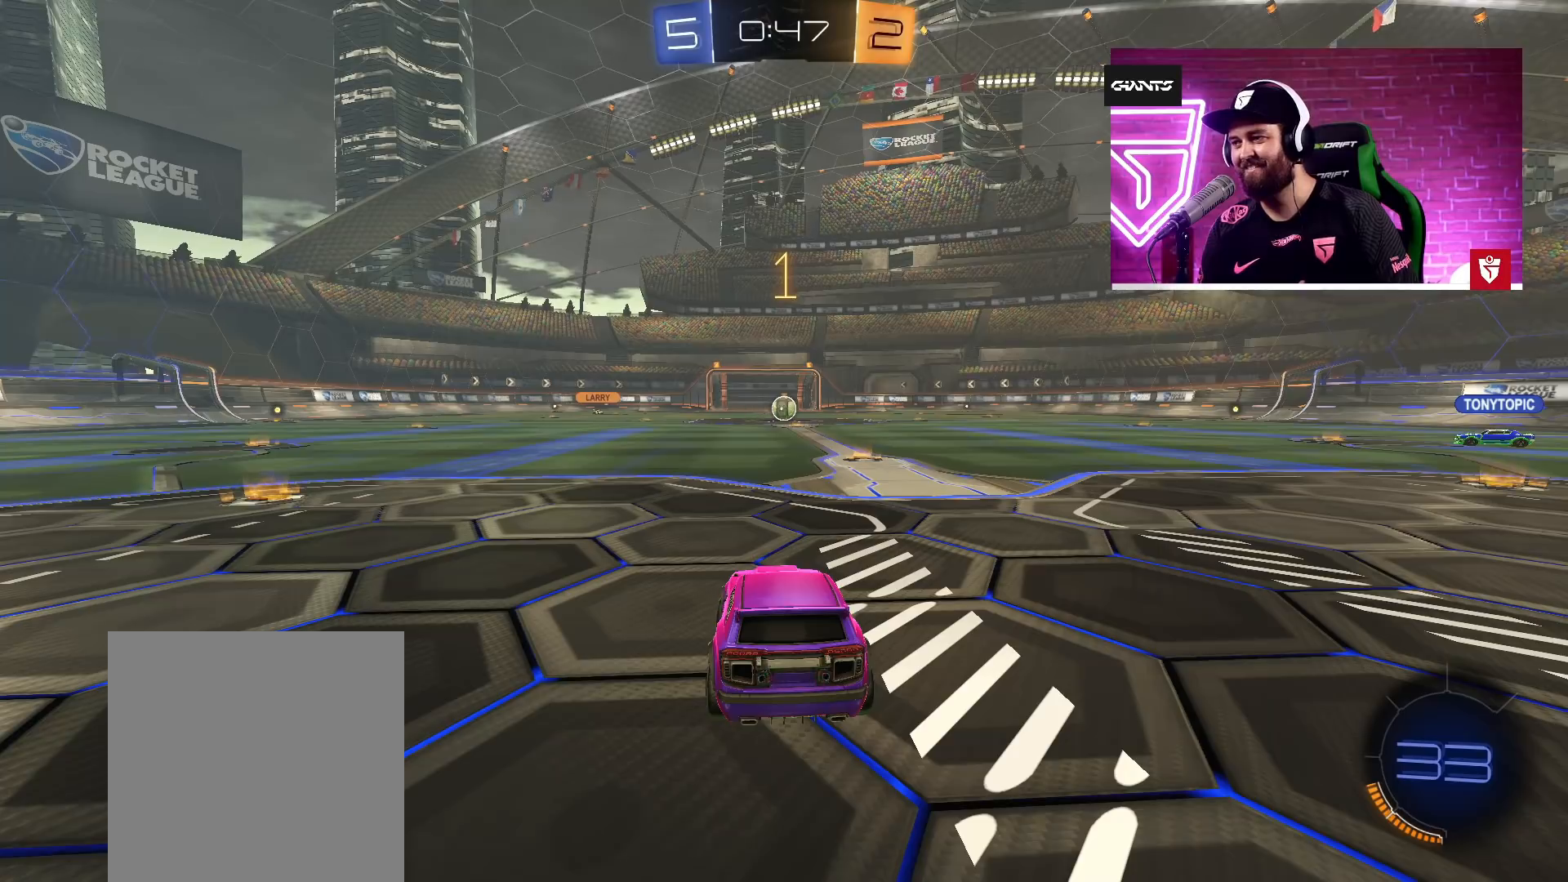
{"buttons": ["SQUARE", "R2"], "left_stick": "up", "right_stick": "center", "events": [[50, "left_stick", "right"], [167, "left_stick", "center"], [217, "CROSS", "up"], [283, "left_stick", "up"], [300, "SQUARE", "down"], [400, "SQUARE", "up"], [450, "SQUARE", "down"]]}
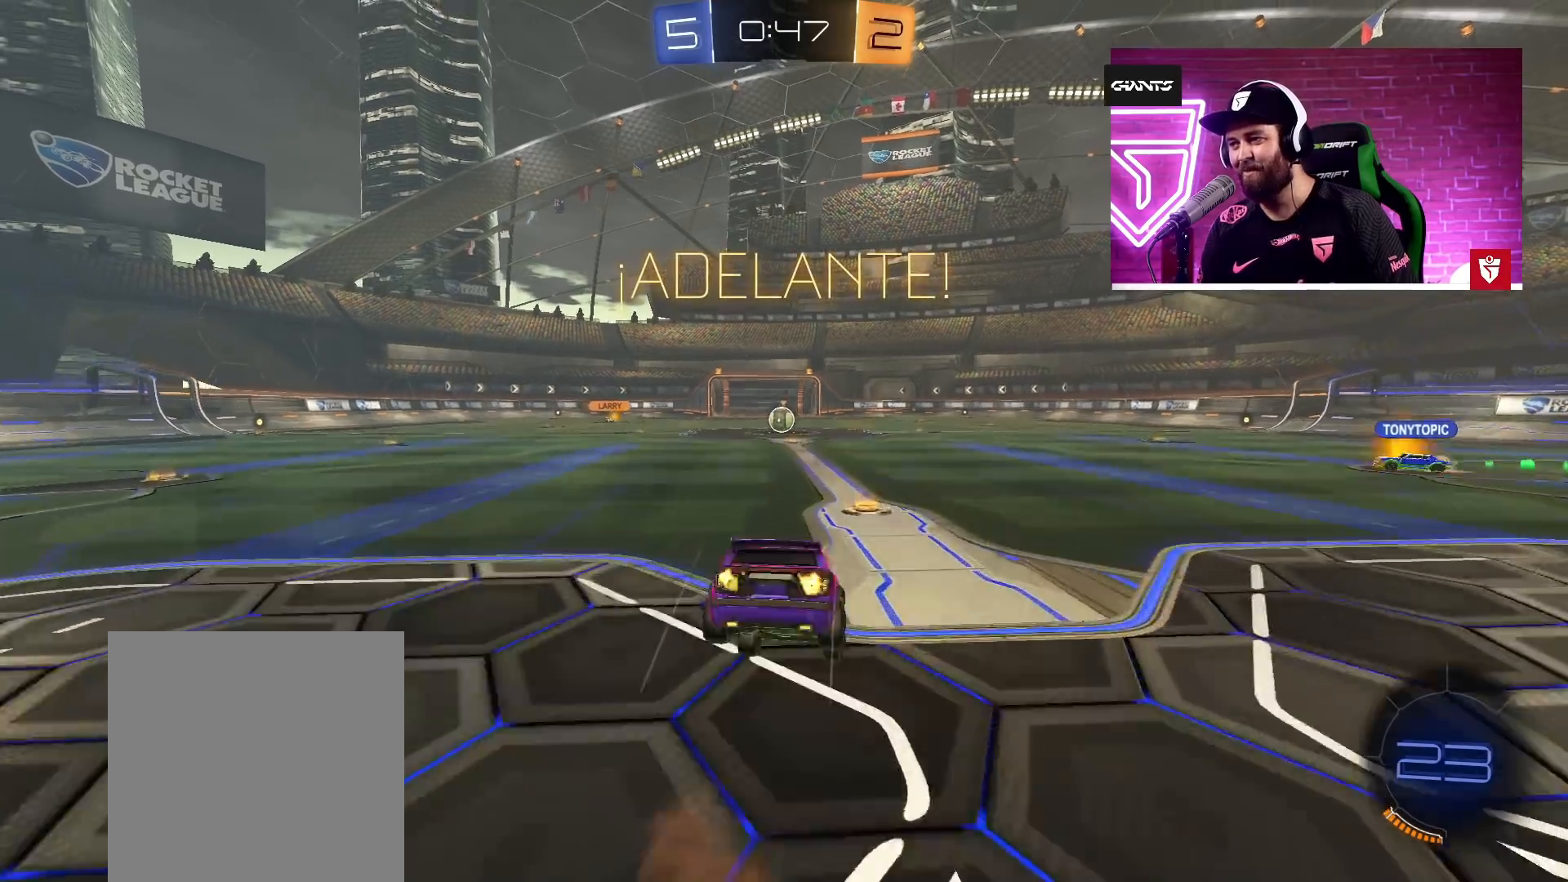
{"buttons": [], "left_stick": "left", "right_stick": "center", "events": [[67, "SQUARE", "up"], [83, "R2", "up"], [217, "left_stick", "center"], [417, "left_stick", "left"]]}
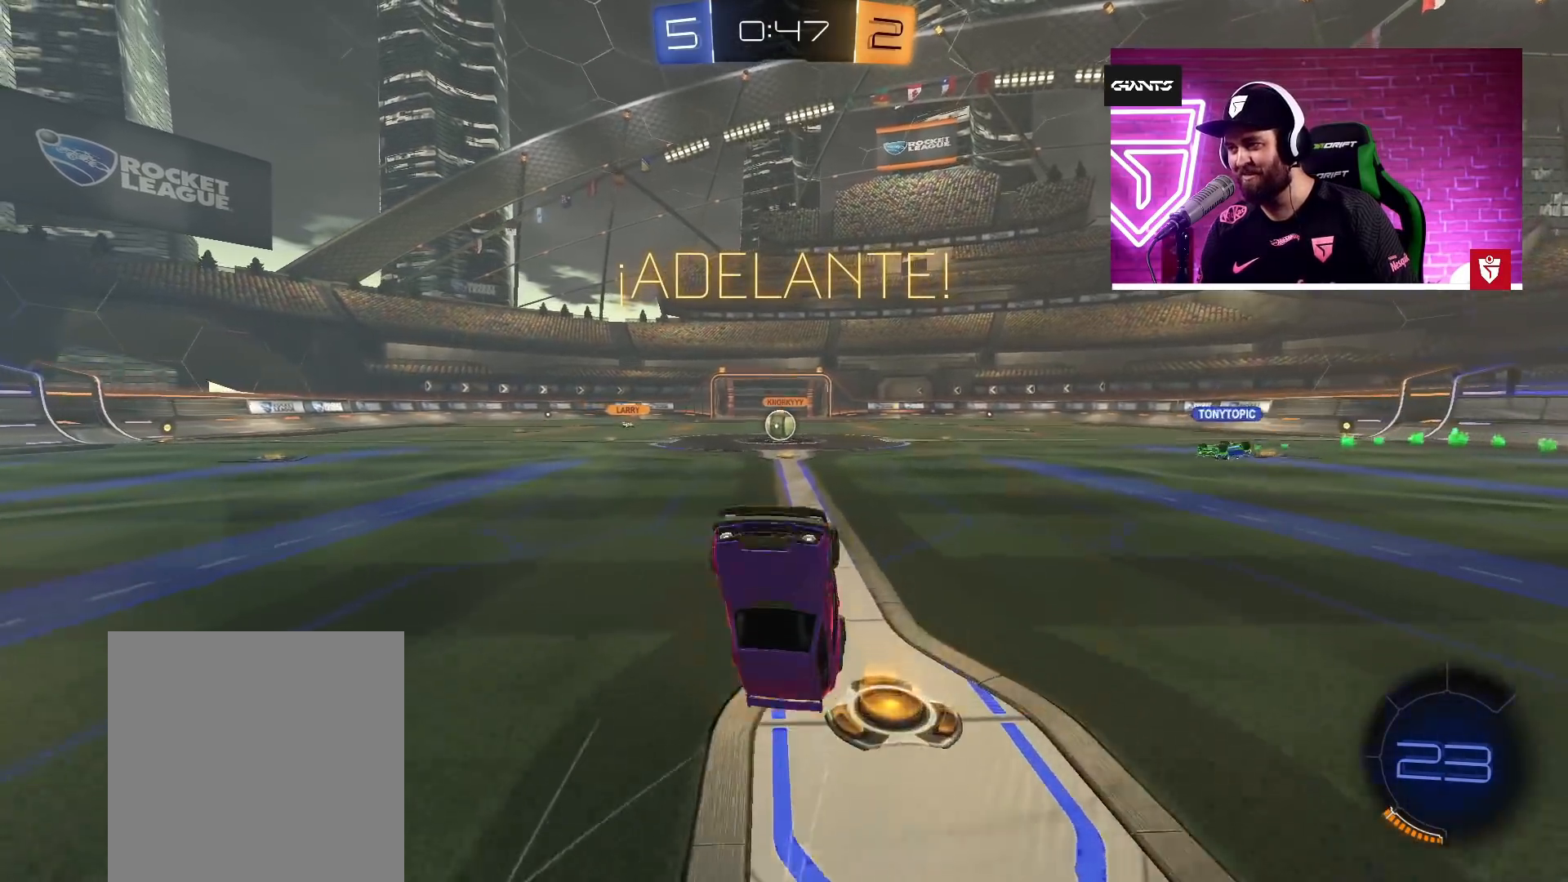
{"buttons": ["R2"], "left_stick": "left", "right_stick": "center", "events": [[50, "left_stick", "center"], [433, "R2", "down"], [467, "left_stick", "left"]]}
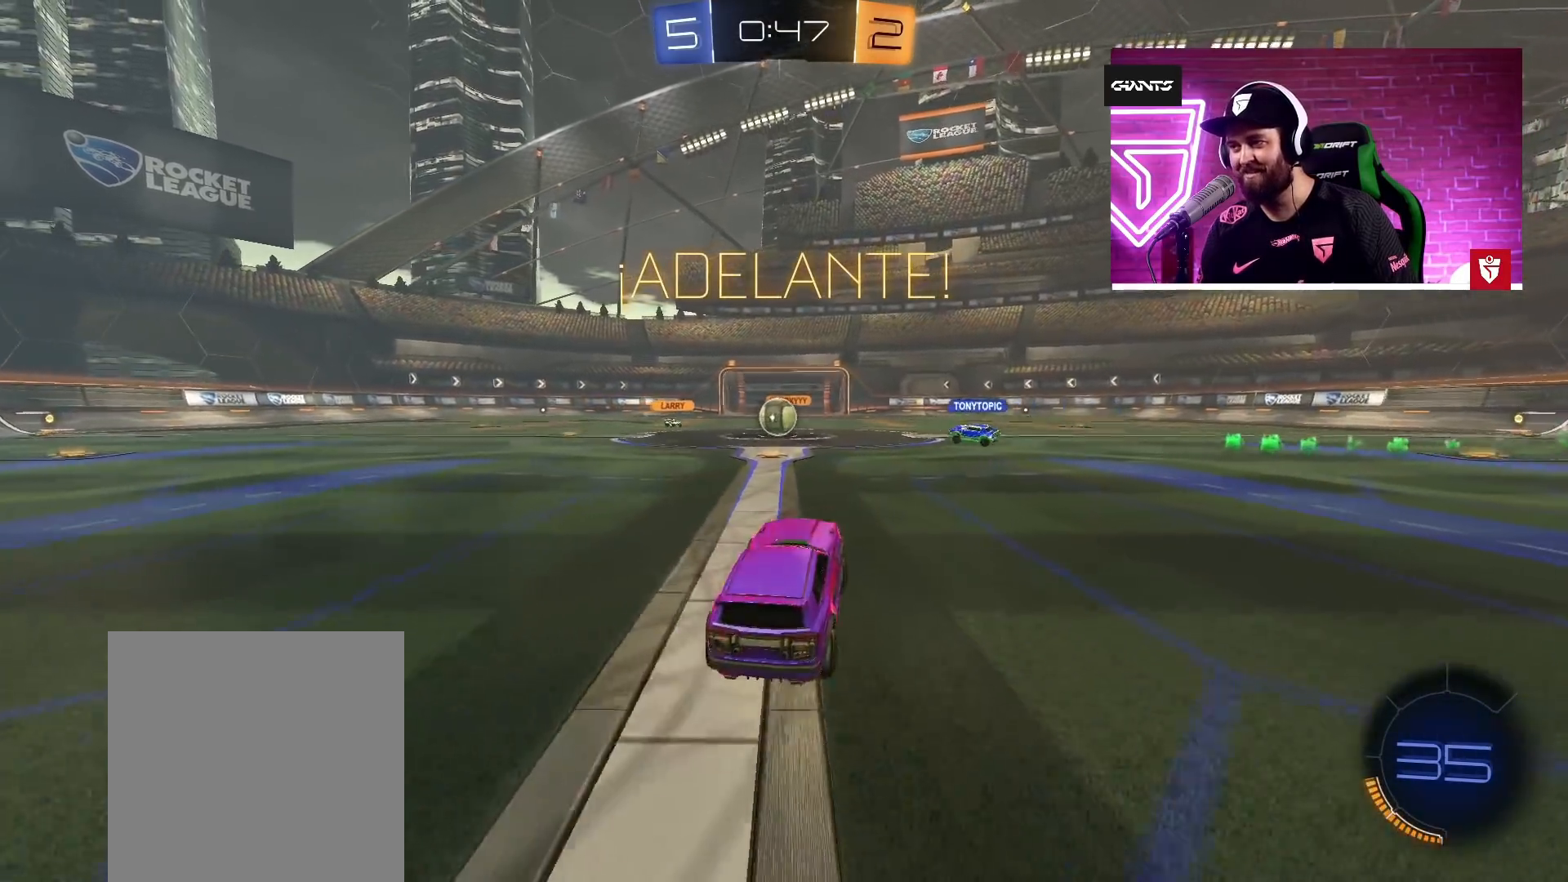
{"buttons": ["R2"], "left_stick": "center", "right_stick": "center", "events": [[217, "left_stick", "center"], [300, "left_stick", "up-right"], [400, "left_stick", "center"]]}
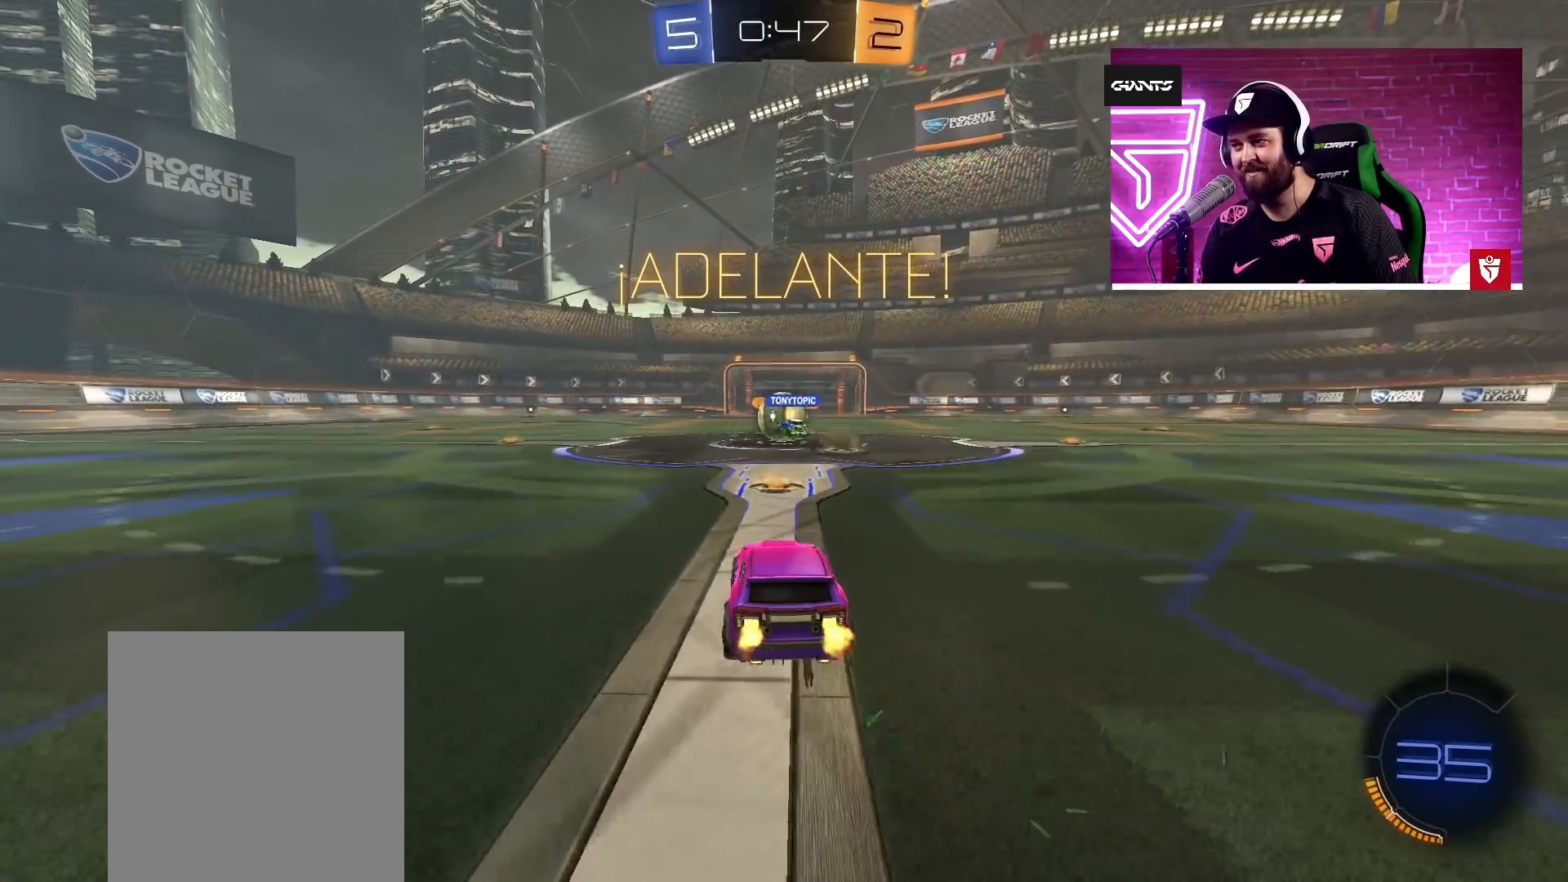
{"buttons": ["R2"], "left_stick": "left", "right_stick": "center", "events": [[217, "left_stick", "left"], [400, "L1", "down"], [500, "L1", "up"]]}
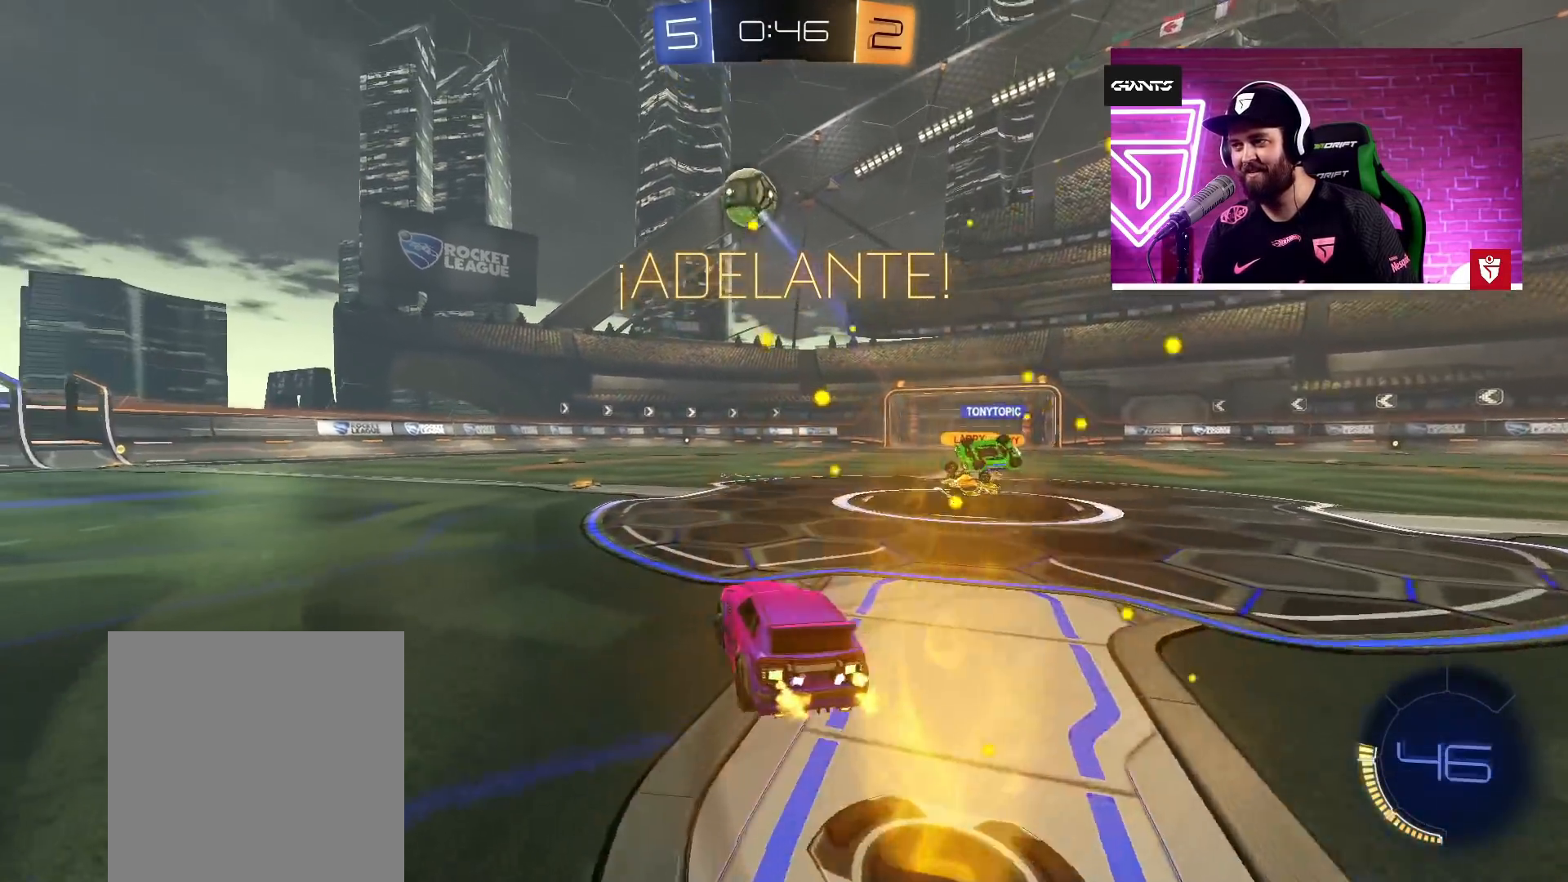
{"buttons": ["CROSS", "R2"], "left_stick": "center", "right_stick": "center", "events": [[217, "left_stick", "right"], [300, "CROSS", "down"], [417, "left_stick", "center"]]}
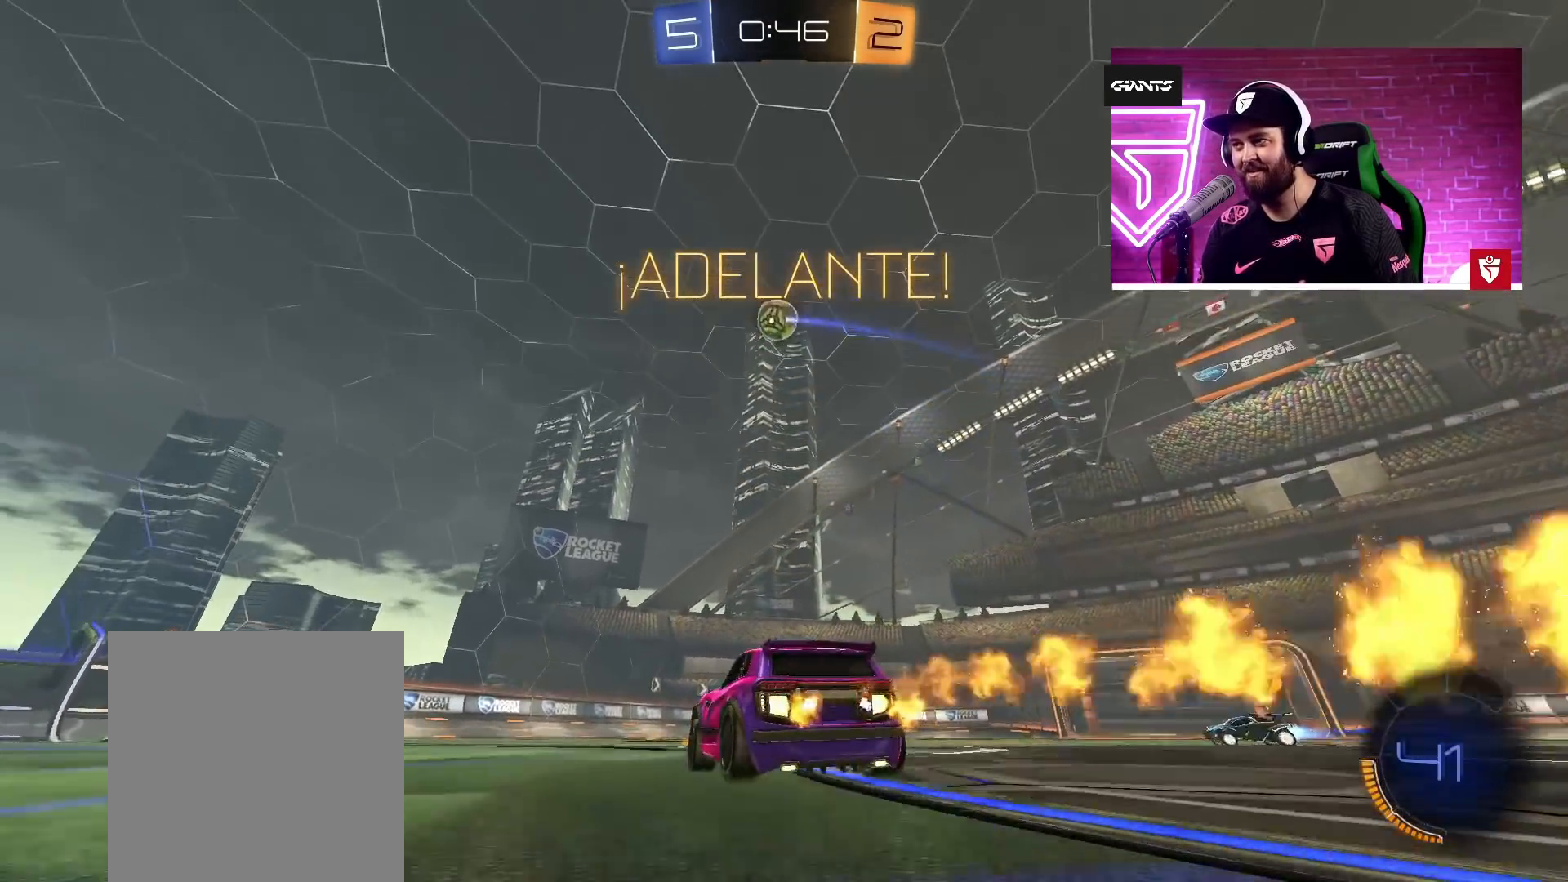
{"buttons": ["R2"], "left_stick": "left", "right_stick": "center", "events": [[467, "CROSS", "up"], [500, "left_stick", "left"]]}
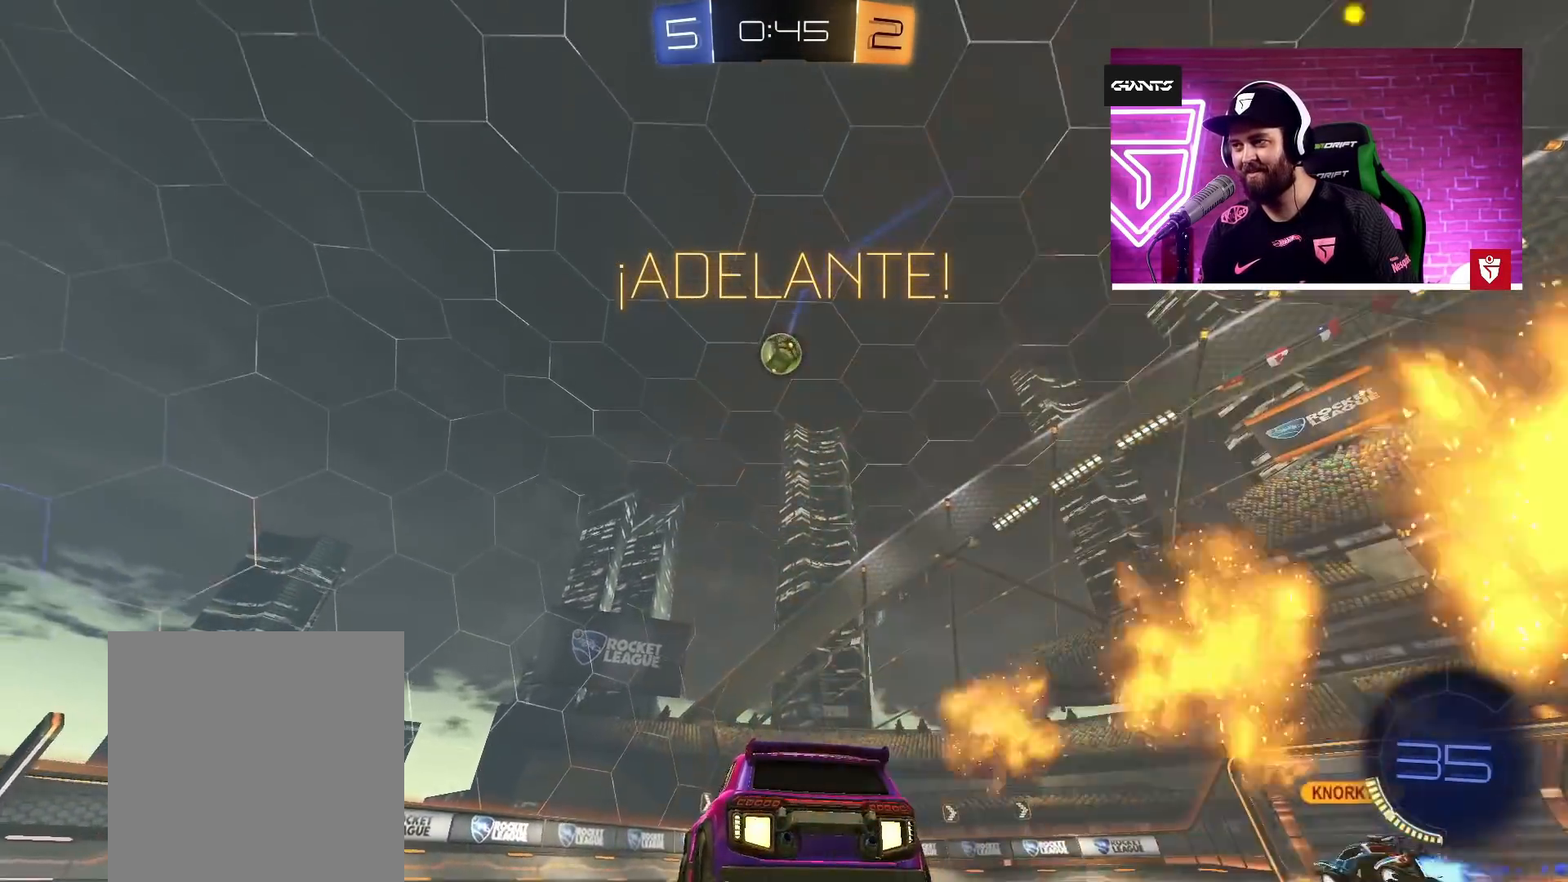
{"buttons": ["SQUARE", "R2"], "left_stick": "down-right", "right_stick": "center", "events": [[33, "R2", "up"], [67, "left_stick", "center"], [250, "R2", "down"], [267, "left_stick", "right"], [317, "SQUARE", "down"], [350, "left_stick", "down-left"], [500, "left_stick", "down-right"]]}
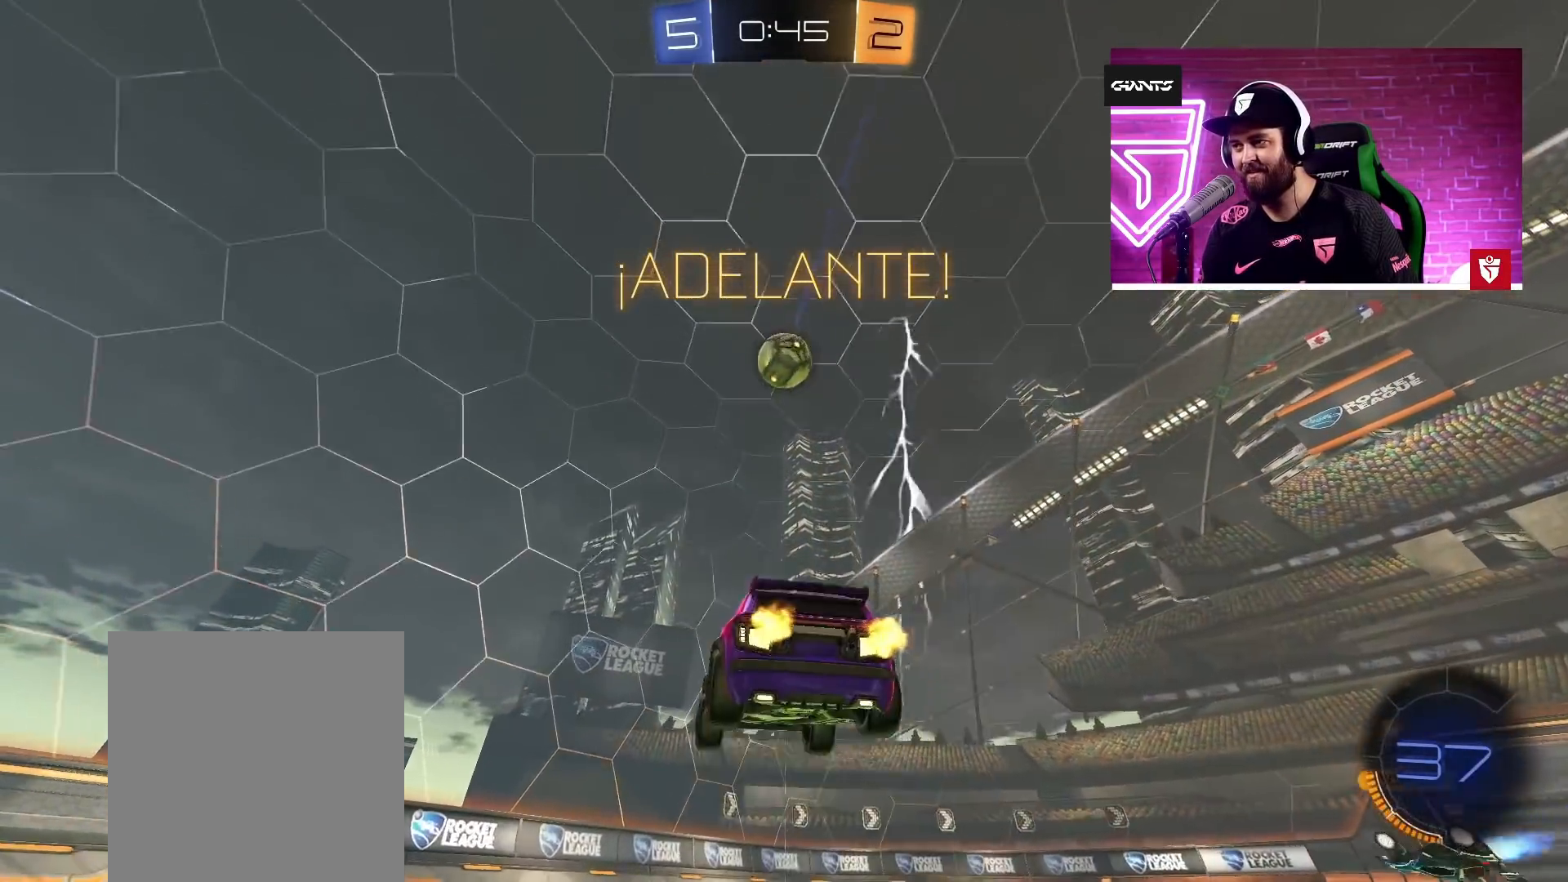
{"buttons": [], "left_stick": "up", "right_stick": "center", "events": [[17, "SQUARE", "up"], [33, "R2", "up"], [100, "left_stick", "left"], [150, "left_stick", "center"], [333, "left_stick", "up"]]}